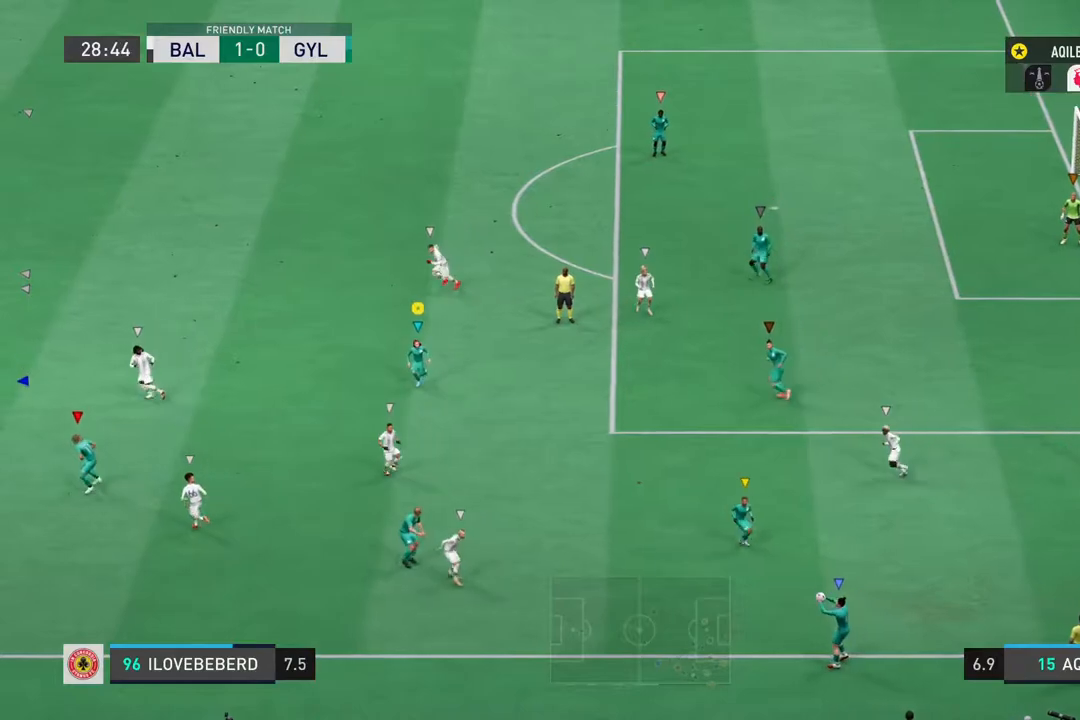
Gameplay with a controller (PlayStation layout); each line is a JSON object with the inputs held at the frame after it. "events" lists button and stick changes between this image and that frame as [ms after this image, input, new state], when the widget could be followed in between. Not read: L2 L3 R3.
{"buttons": [], "left_stick": "down", "right_stick": "center", "events": [[83, "left_stick", "left"], [283, "left_stick", "down-left"], [383, "left_stick", "down"]]}
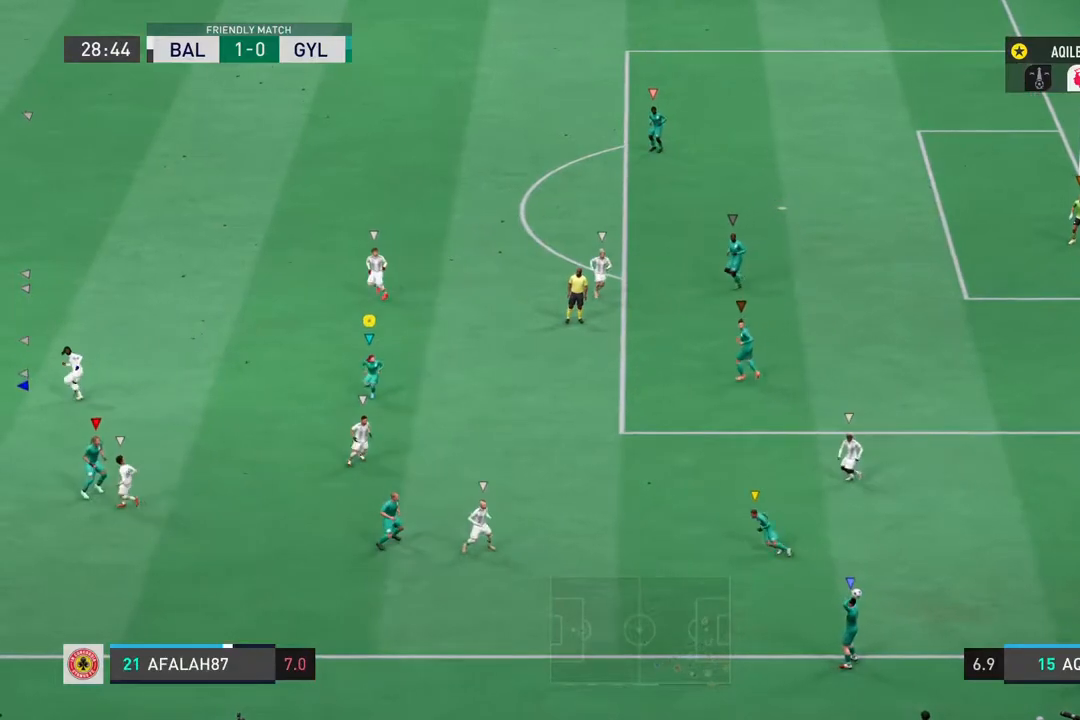
{"buttons": [], "left_stick": "down", "right_stick": "center", "events": [[50, "left_stick", "down-right"], [433, "left_stick", "down"]]}
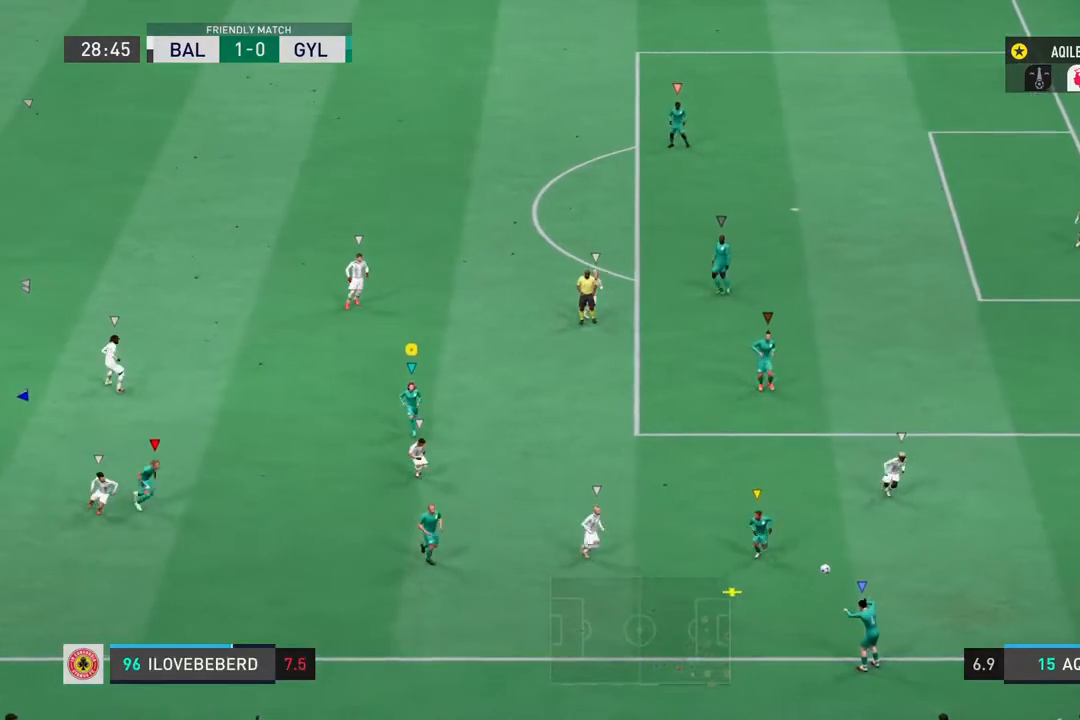
{"buttons": [], "left_stick": "center", "right_stick": "center", "events": [[350, "left_stick", "center"]]}
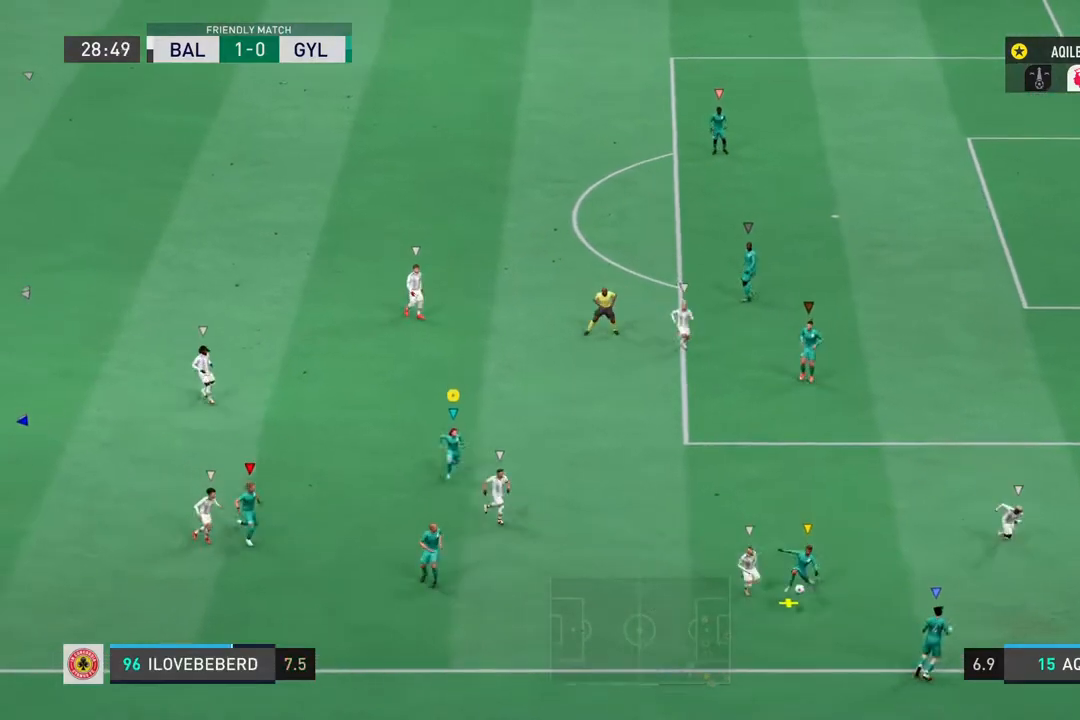
{"buttons": [], "left_stick": "up-right", "right_stick": "center", "events": [[133, "left_stick", "up-right"]]}
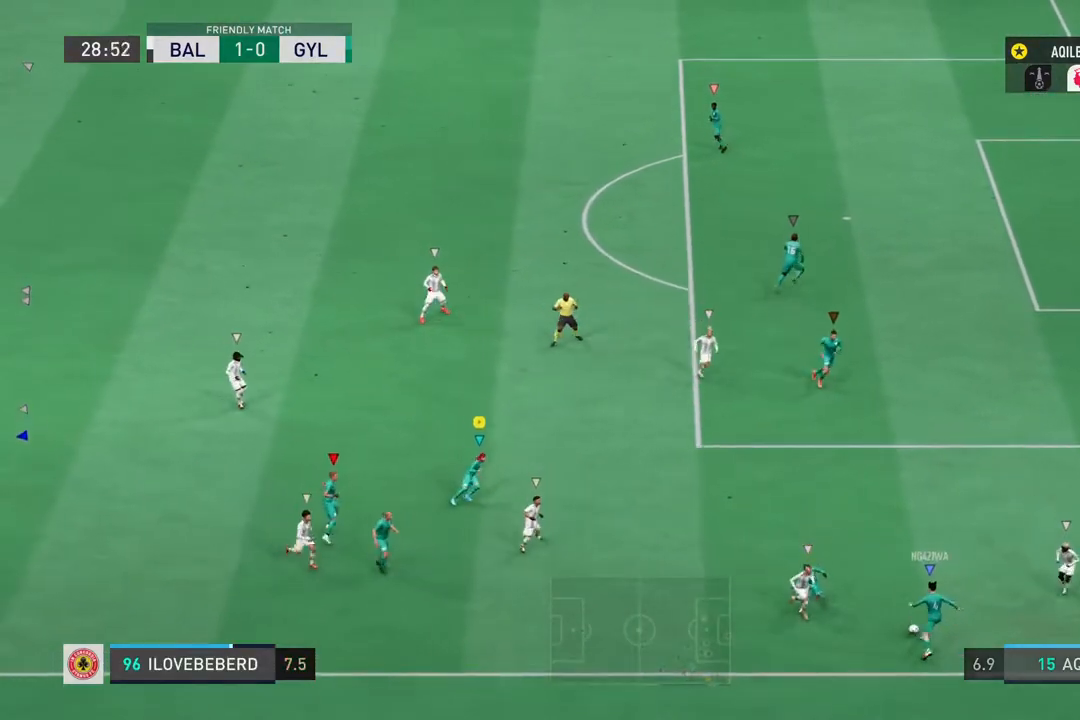
{"buttons": [], "left_stick": "up", "right_stick": "center", "events": [[467, "left_stick", "up"]]}
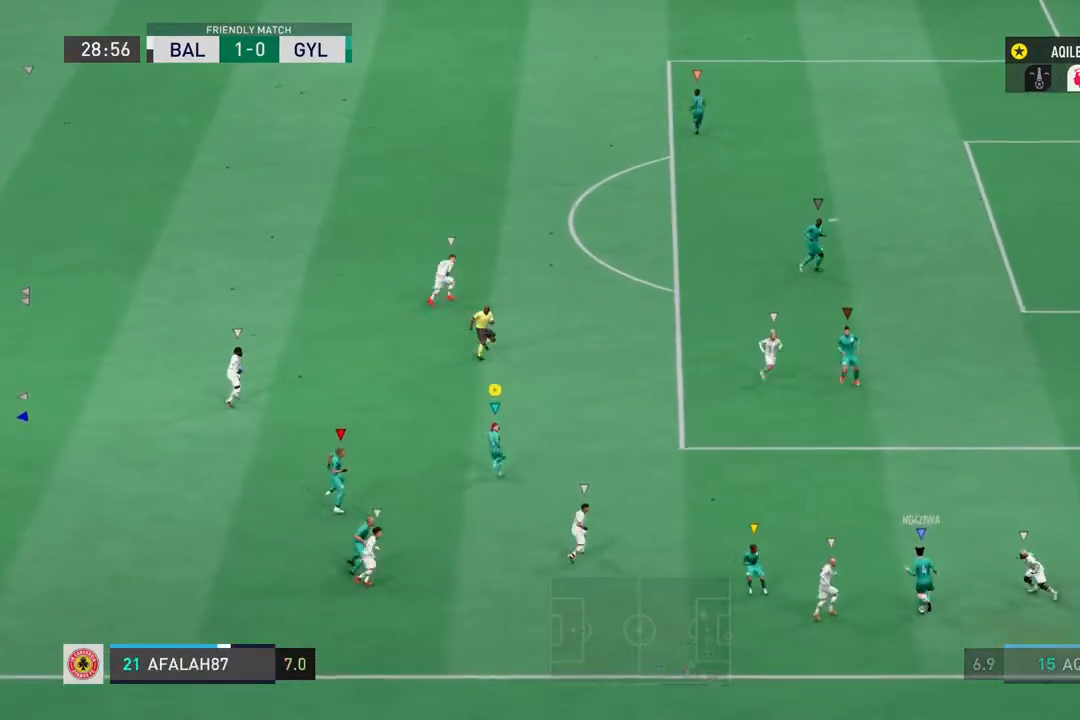
{"buttons": [], "left_stick": "up", "right_stick": "center", "events": []}
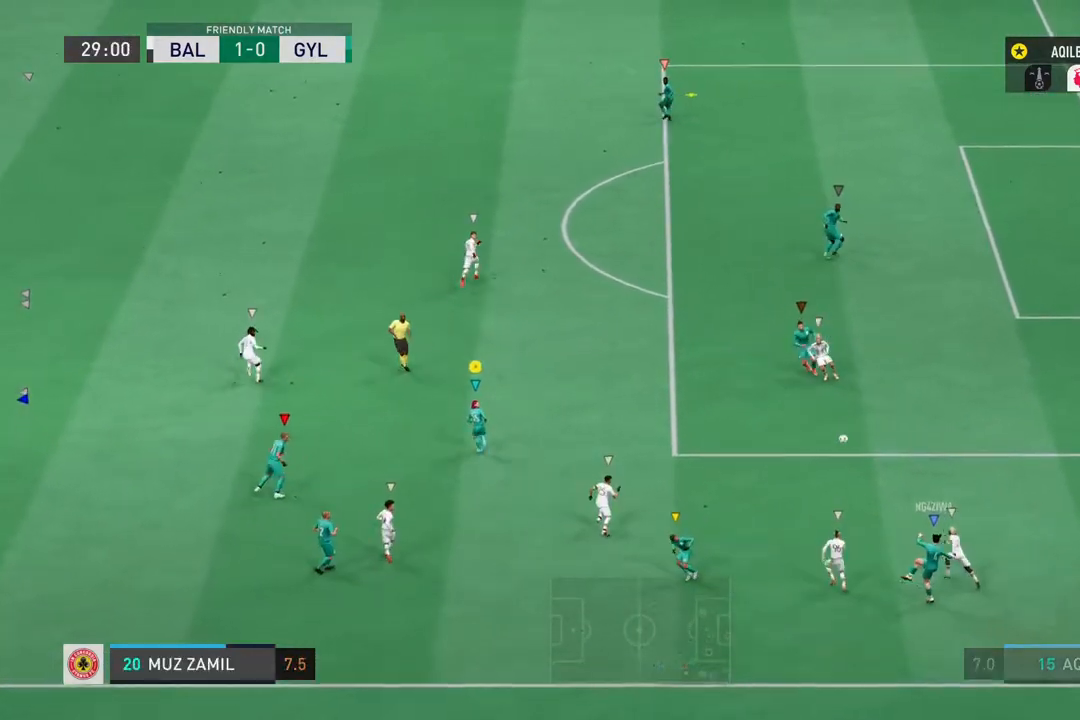
{"buttons": ["R2"], "left_stick": "up-left", "right_stick": "center", "events": [[117, "left_stick", "up-left"], [133, "R2", "down"]]}
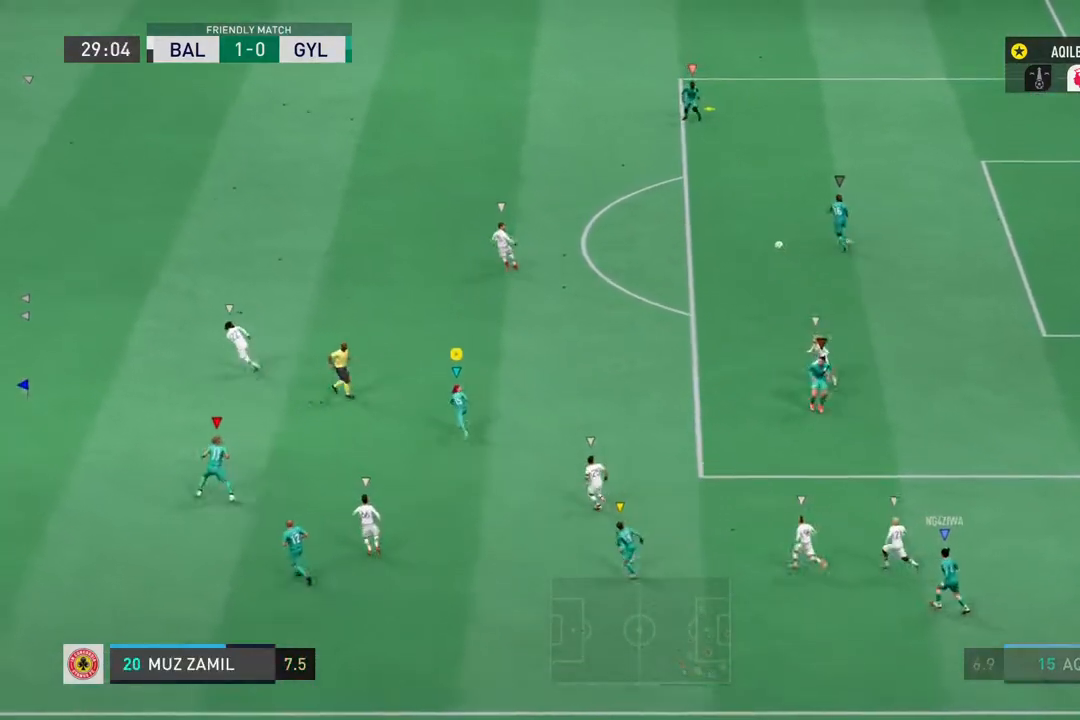
{"buttons": ["R2"], "left_stick": "up-left", "right_stick": "center", "events": []}
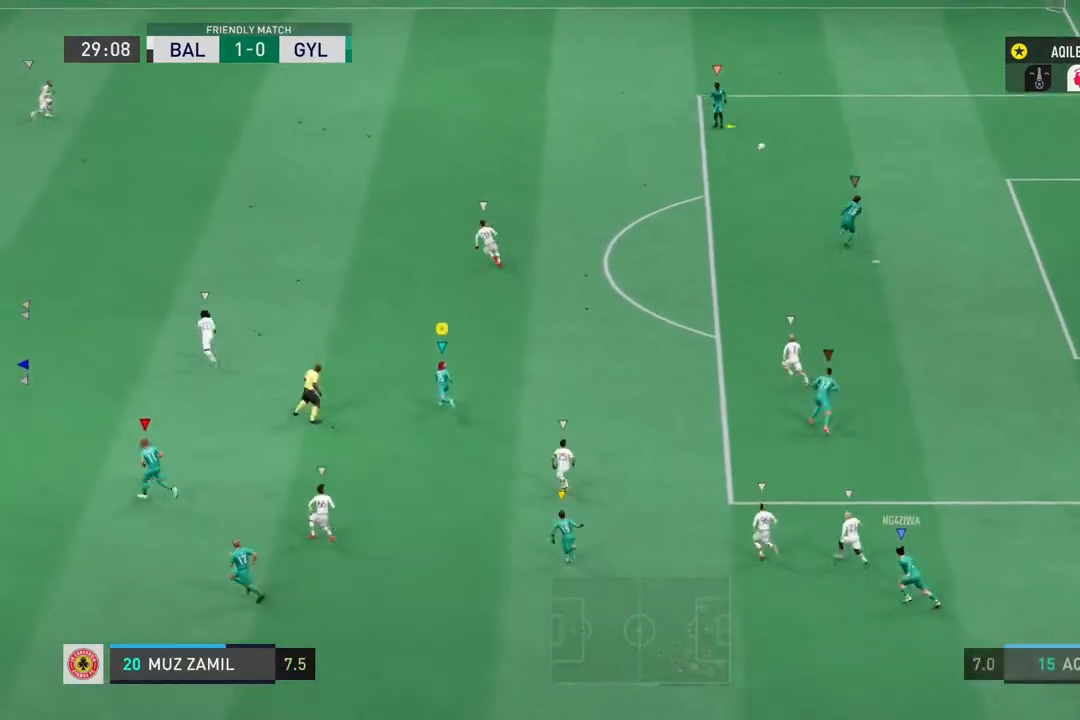
{"buttons": ["R2"], "left_stick": "up-left", "right_stick": "center", "events": []}
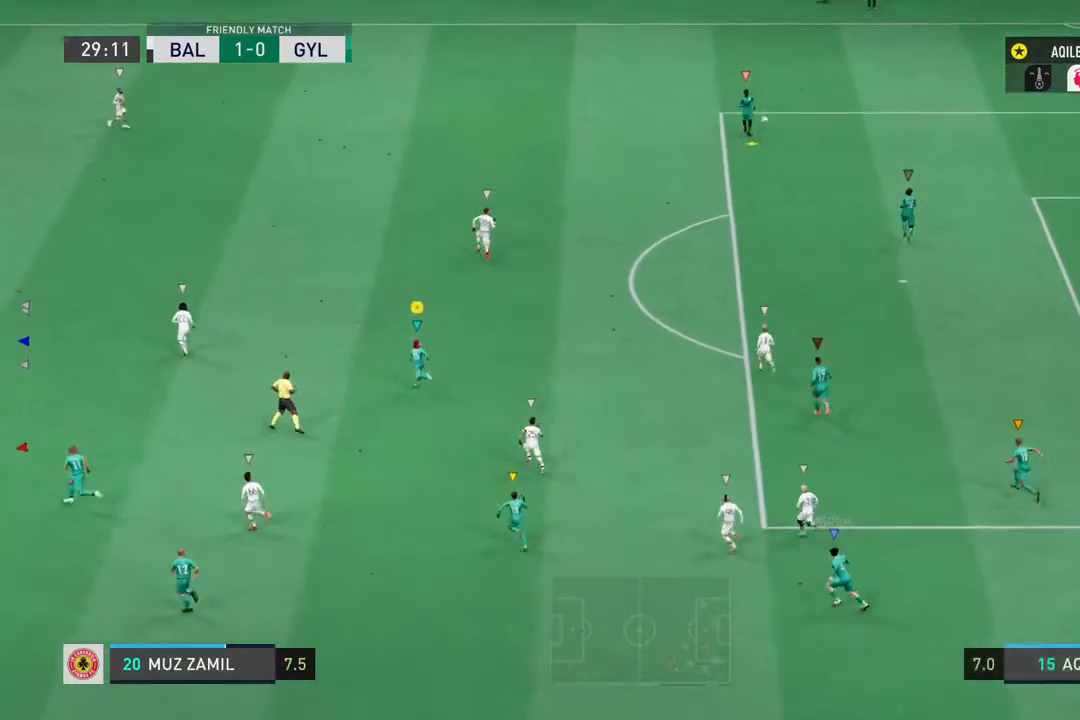
{"buttons": ["R2"], "left_stick": "up-left", "right_stick": "center", "events": []}
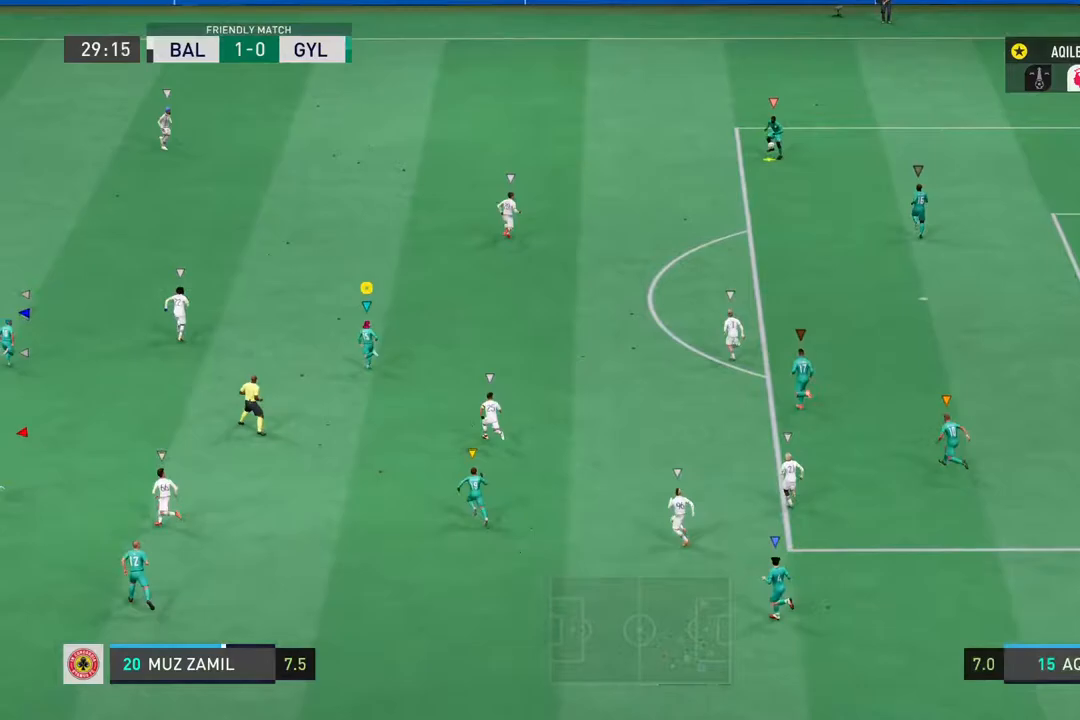
{"buttons": ["R2"], "left_stick": "up-left", "right_stick": "center", "events": []}
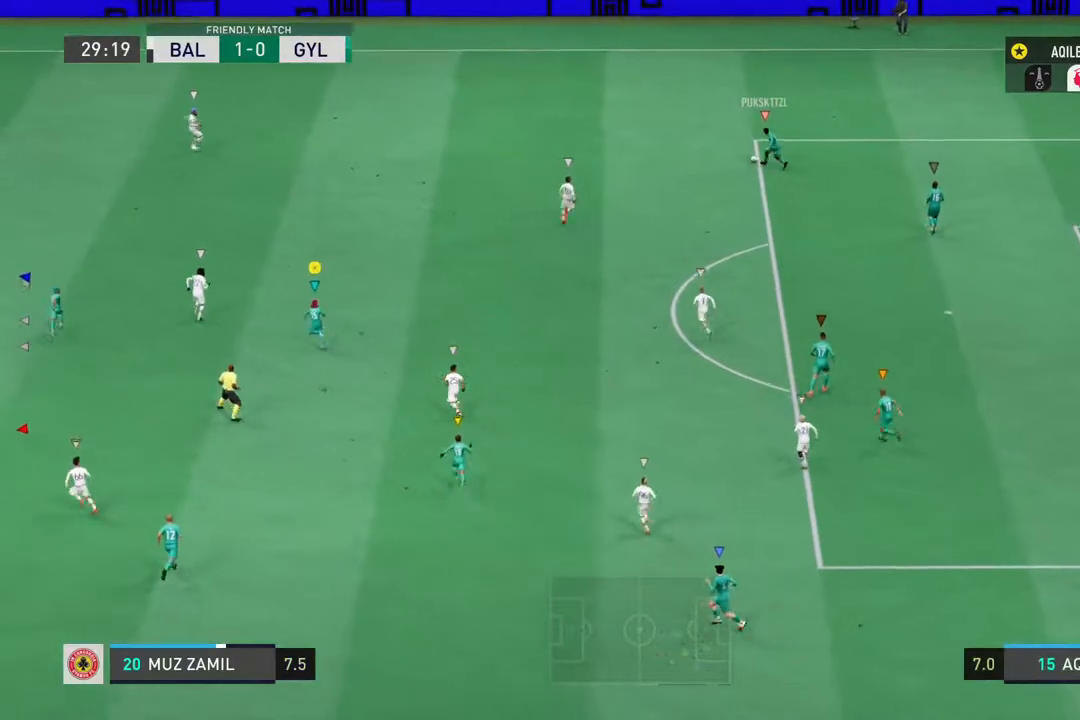
{"buttons": [], "left_stick": "up", "right_stick": "center", "events": [[283, "R2", "up"], [417, "left_stick", "up"]]}
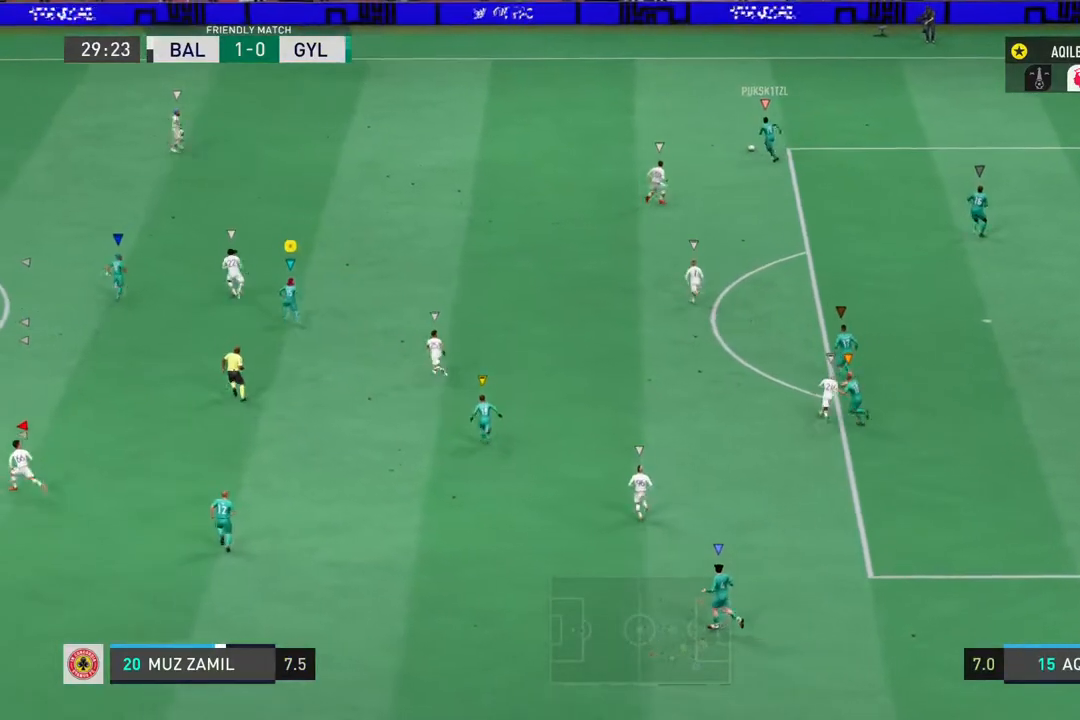
{"buttons": ["R2"], "left_stick": "up", "right_stick": "center", "events": [[350, "R2", "down"]]}
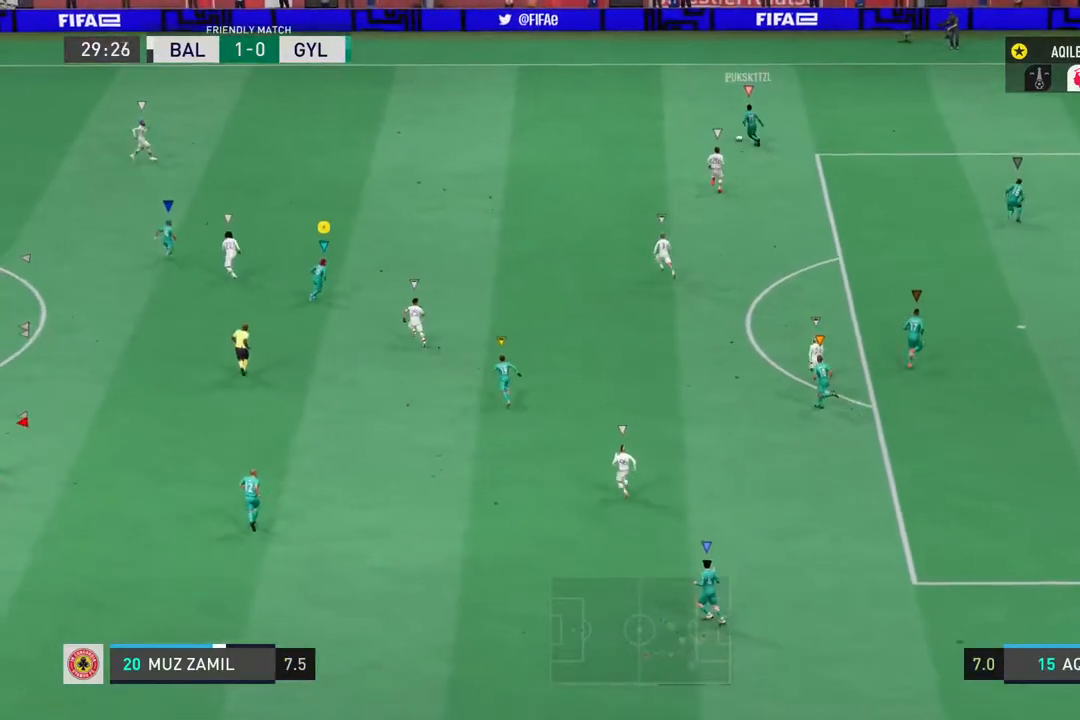
{"buttons": ["R2"], "left_stick": "up", "right_stick": "center", "events": []}
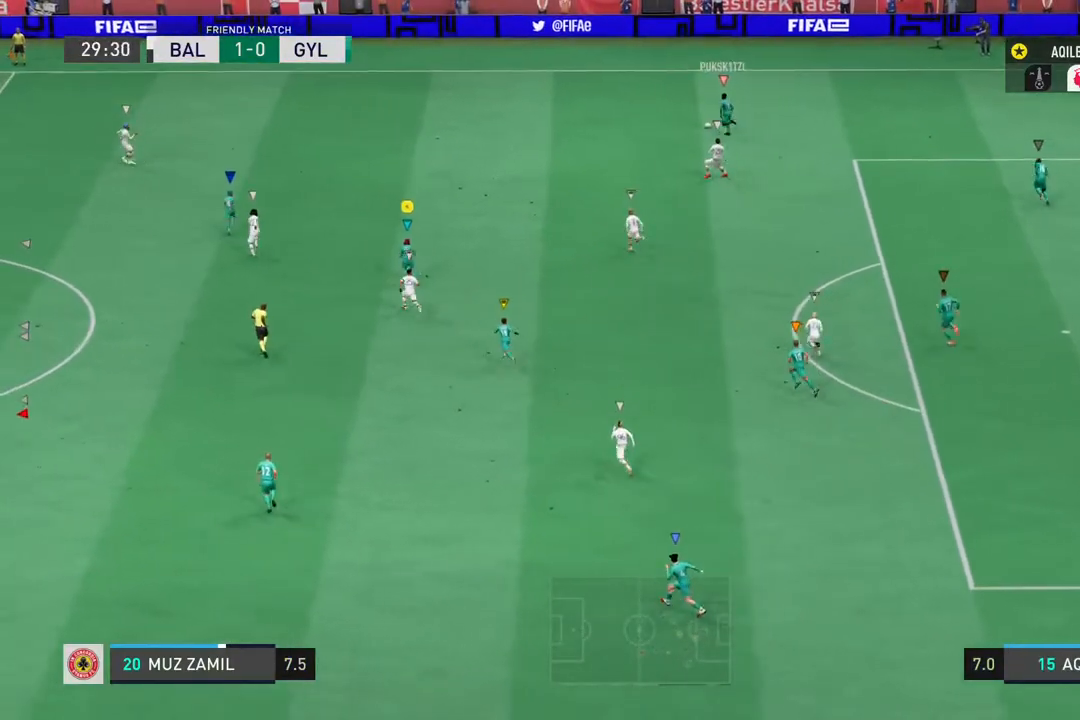
{"buttons": ["R2"], "left_stick": "up", "right_stick": "center", "events": []}
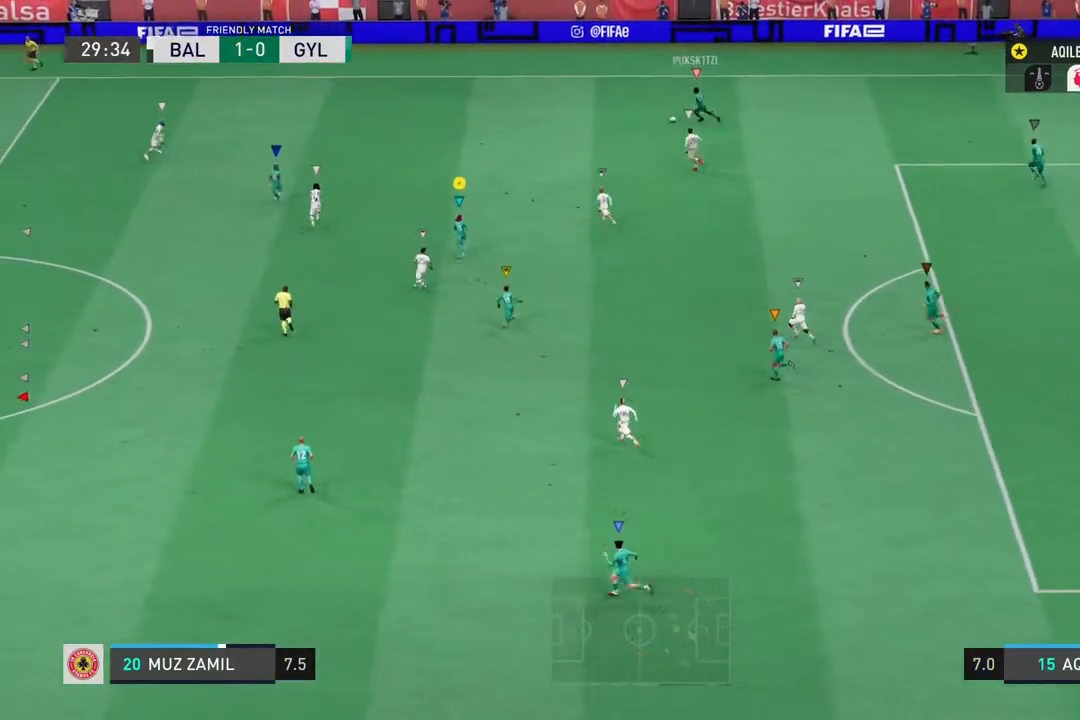
{"buttons": ["R2"], "left_stick": "up-left", "right_stick": "center", "events": [[117, "R2", "up"], [283, "R2", "down"], [317, "left_stick", "up-left"]]}
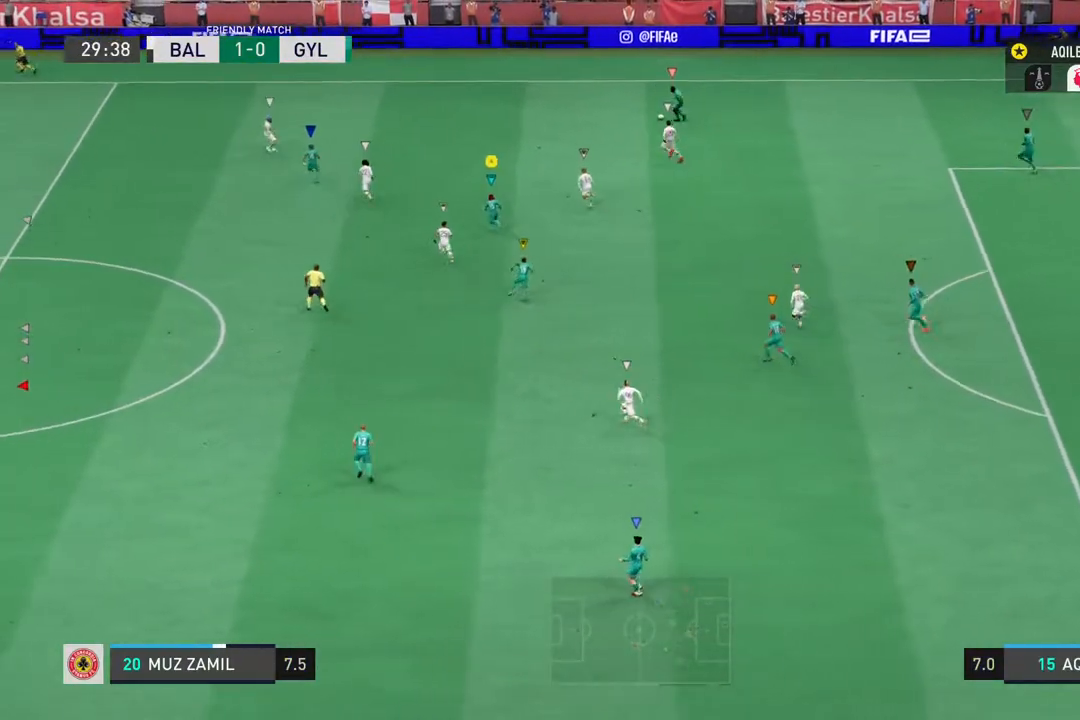
{"buttons": ["R2"], "left_stick": "up-left", "right_stick": "center", "events": []}
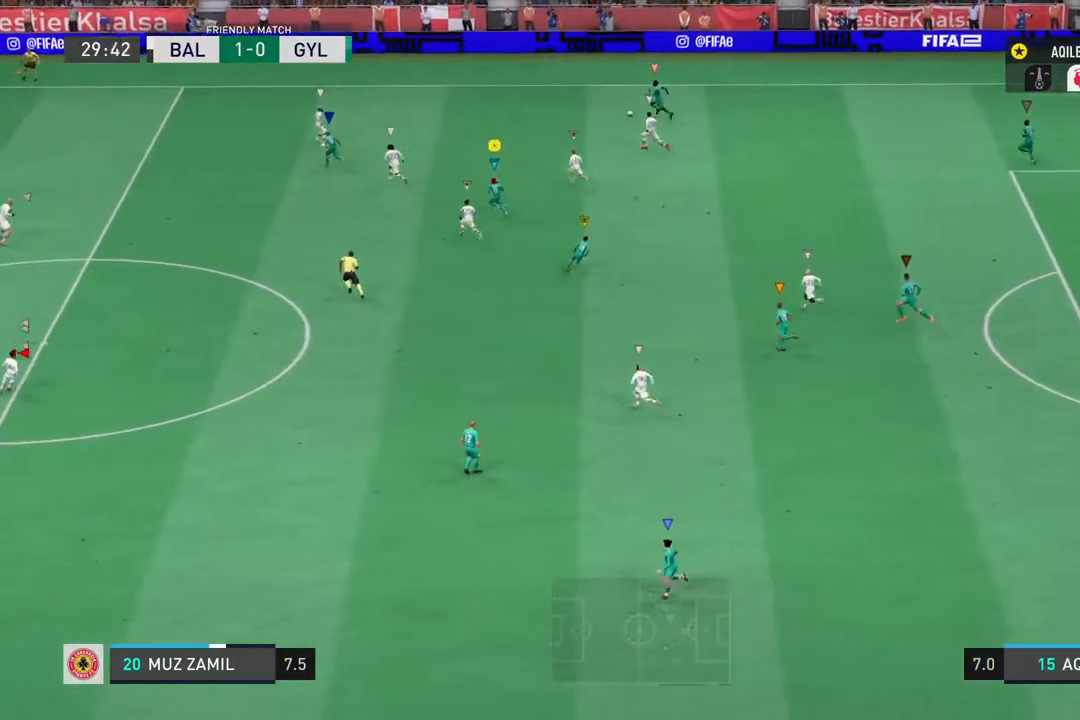
{"buttons": ["R2"], "left_stick": "left", "right_stick": "center", "events": [[100, "R2", "up"], [117, "left_stick", "left"], [350, "R2", "down"]]}
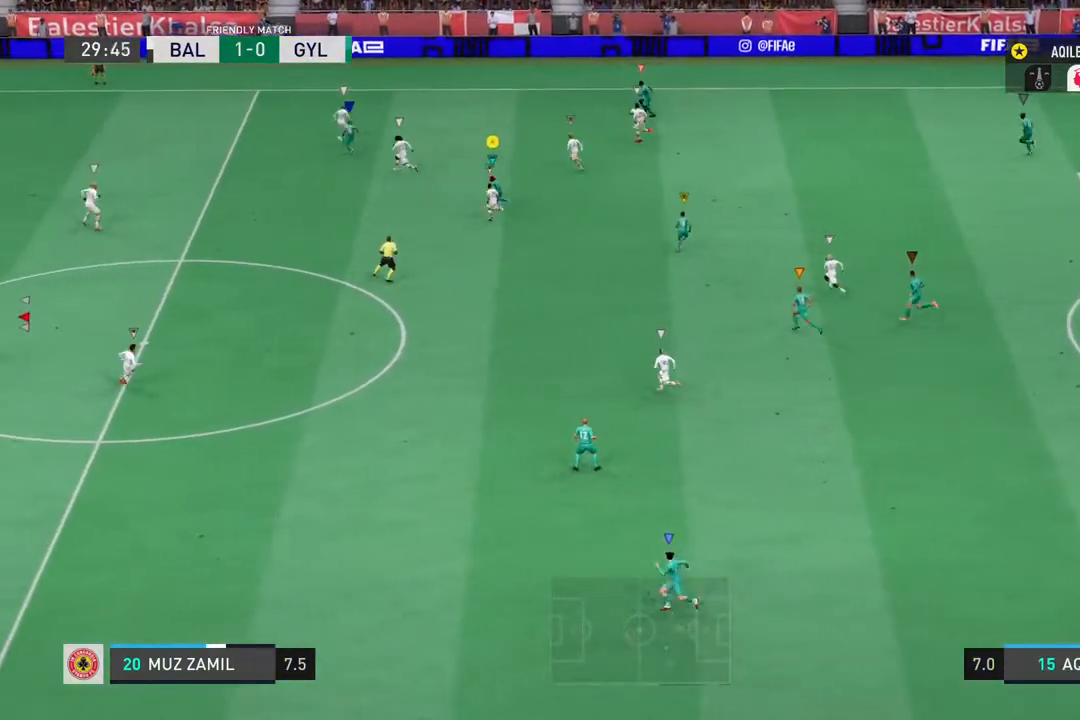
{"buttons": [], "left_stick": "center", "right_stick": "center", "events": [[467, "R2", "up"], [467, "left_stick", "center"]]}
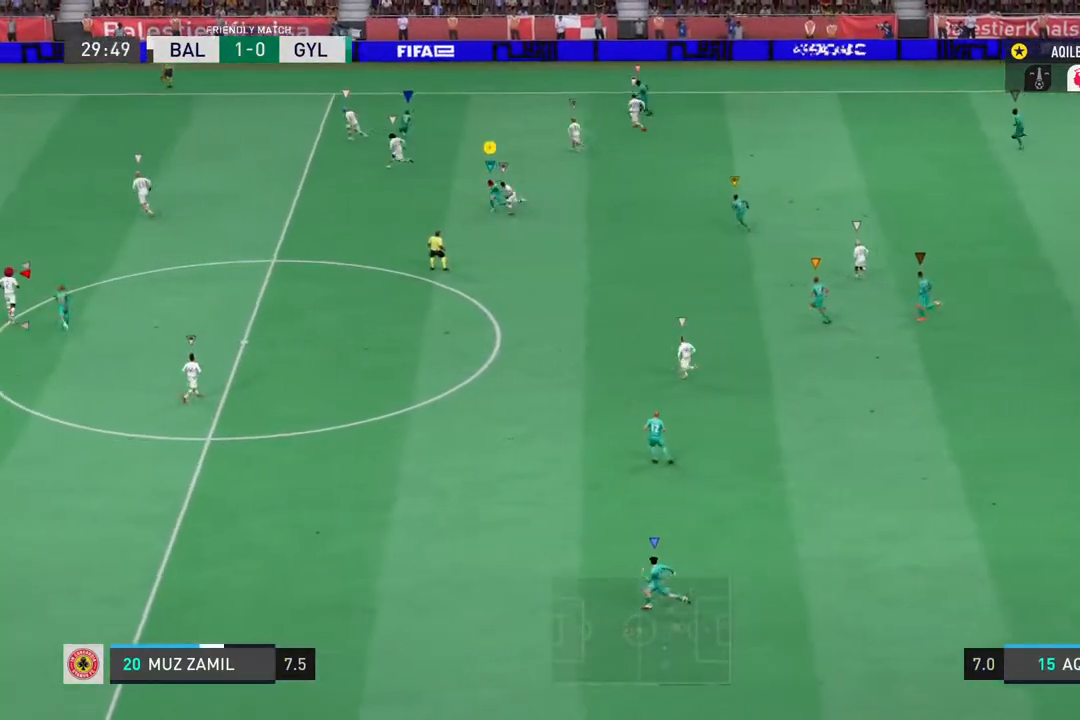
{"buttons": [], "left_stick": "up", "right_stick": "center", "events": [[67, "left_stick", "up-left"], [200, "left_stick", "up"]]}
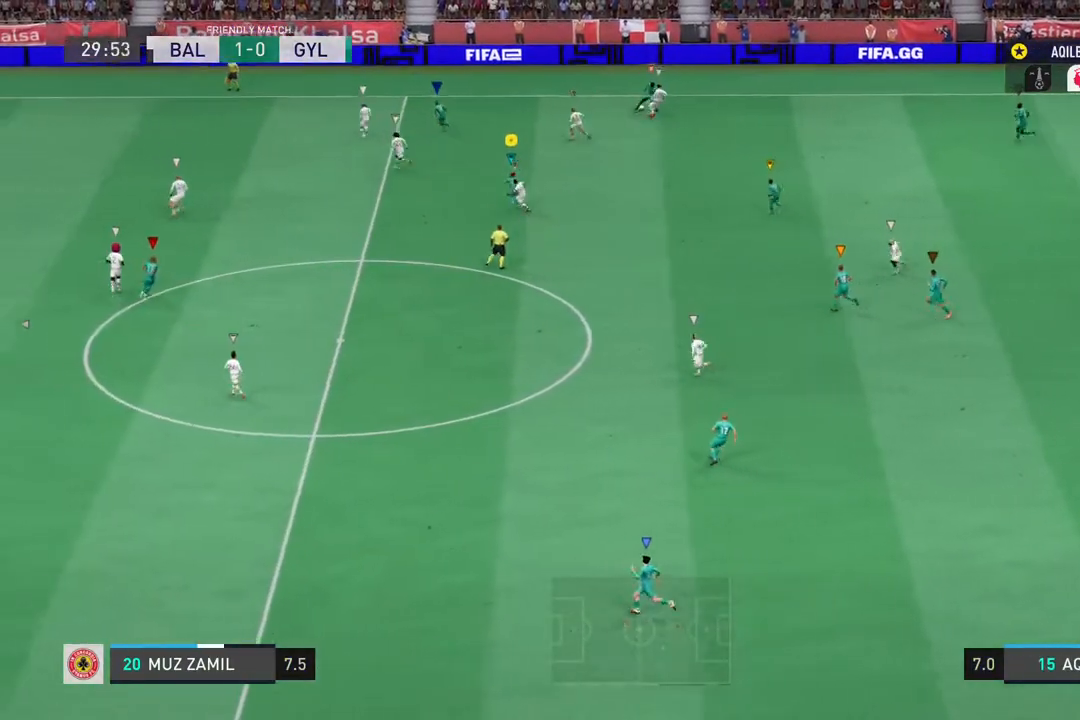
{"buttons": [], "left_stick": "up", "right_stick": "center", "events": []}
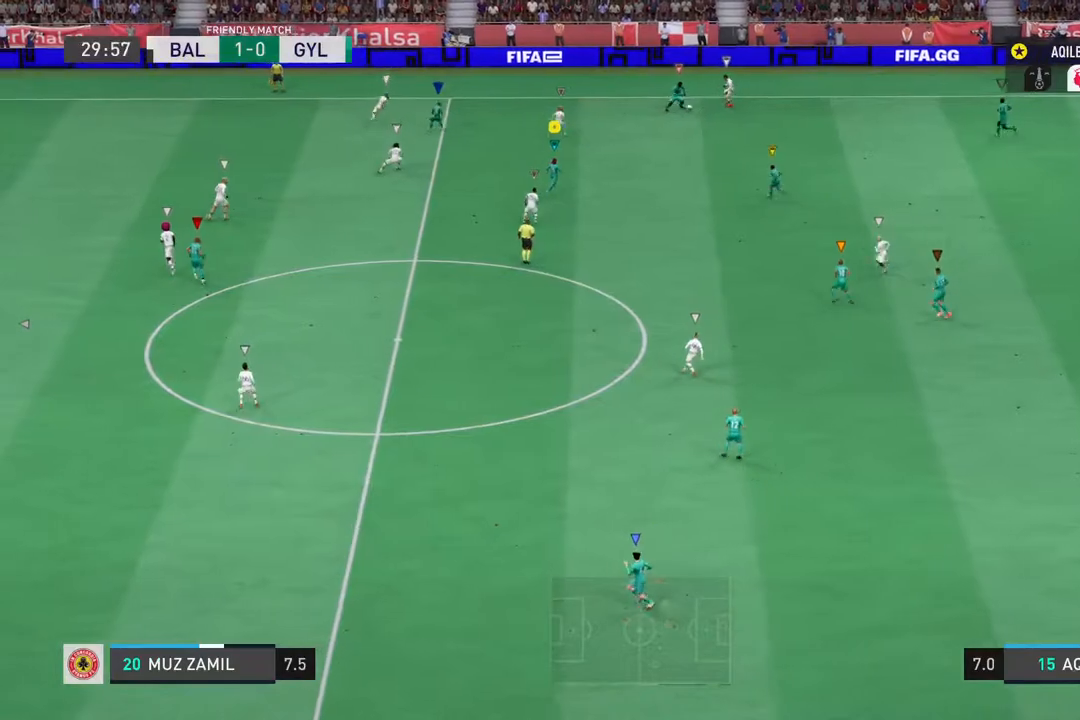
{"buttons": [], "left_stick": "down", "right_stick": "center", "events": [[33, "left_stick", "up-right"], [217, "left_stick", "right"], [317, "left_stick", "down-right"], [450, "left_stick", "down"]]}
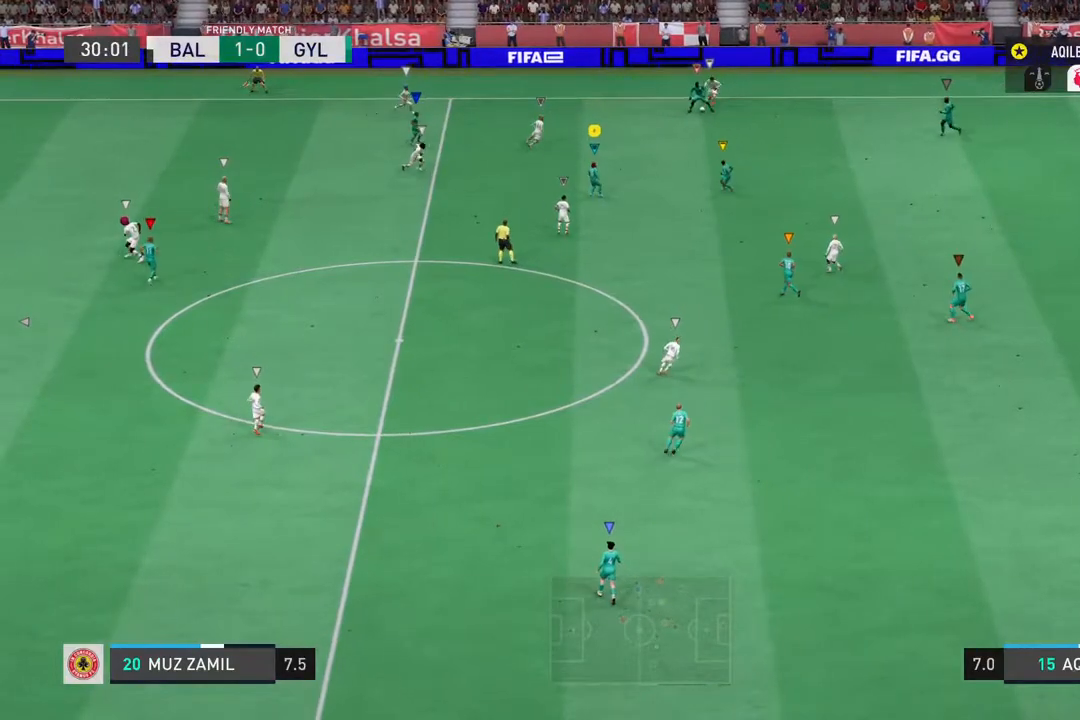
{"buttons": [], "left_stick": "right", "right_stick": "center", "events": [[383, "left_stick", "down-right"], [483, "left_stick", "right"]]}
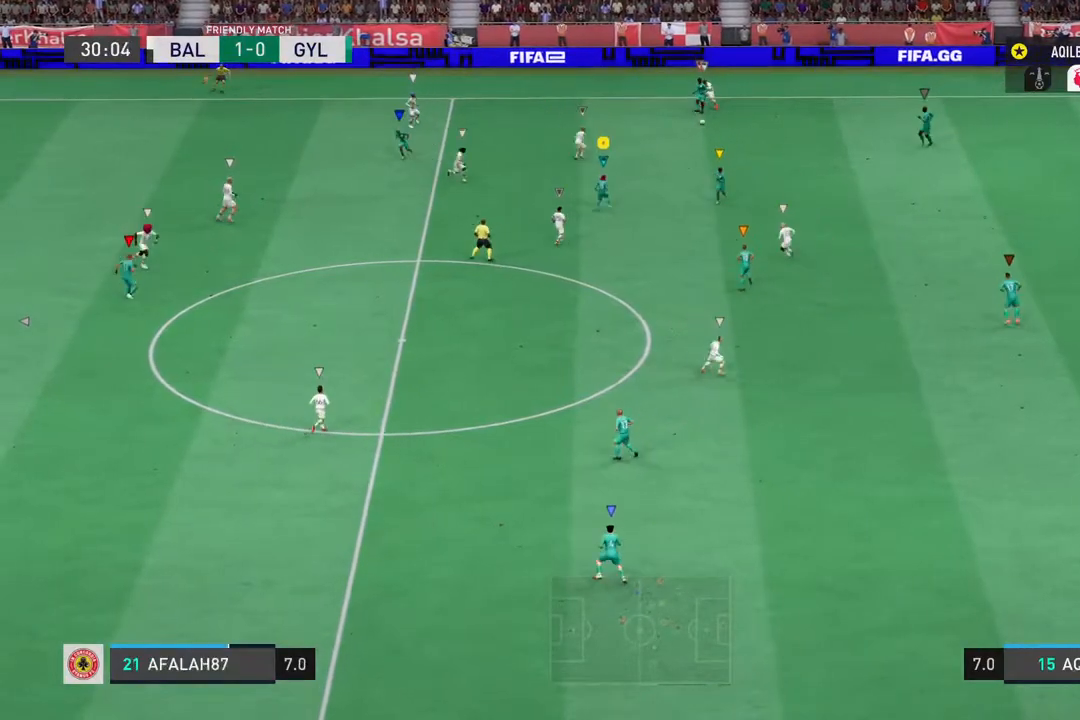
{"buttons": [], "left_stick": "up-left", "right_stick": "center", "events": [[83, "left_stick", "up-right"], [483, "left_stick", "up-left"]]}
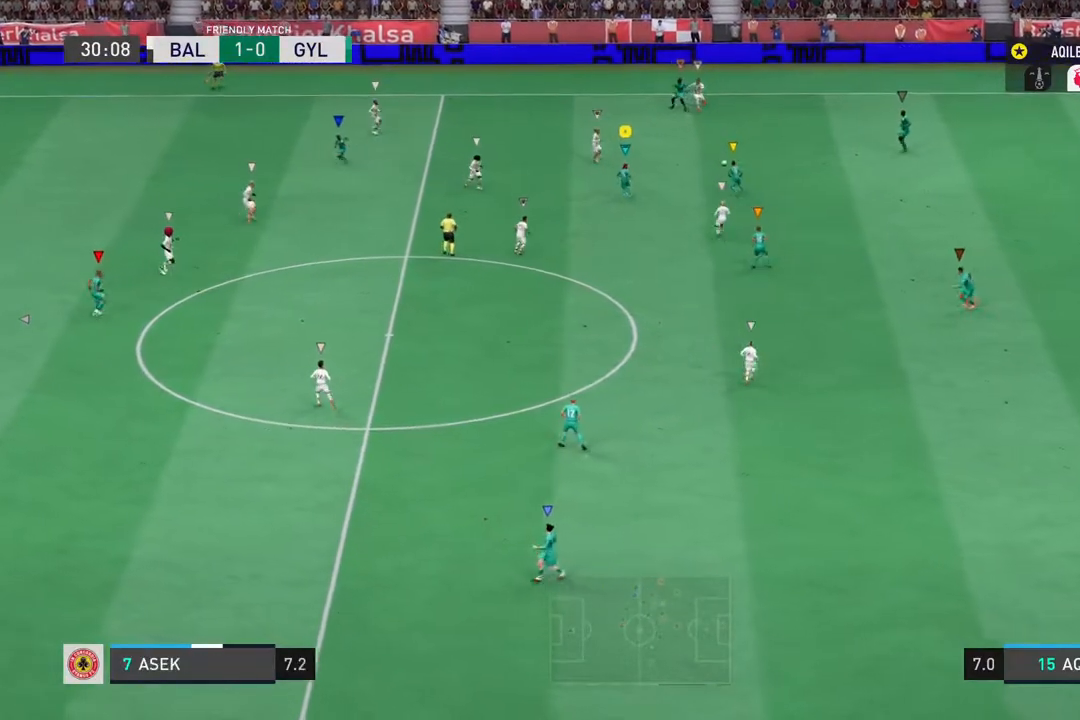
{"buttons": [], "left_stick": "up-left", "right_stick": "center", "events": [[117, "R2", "down"], [467, "R2", "up"]]}
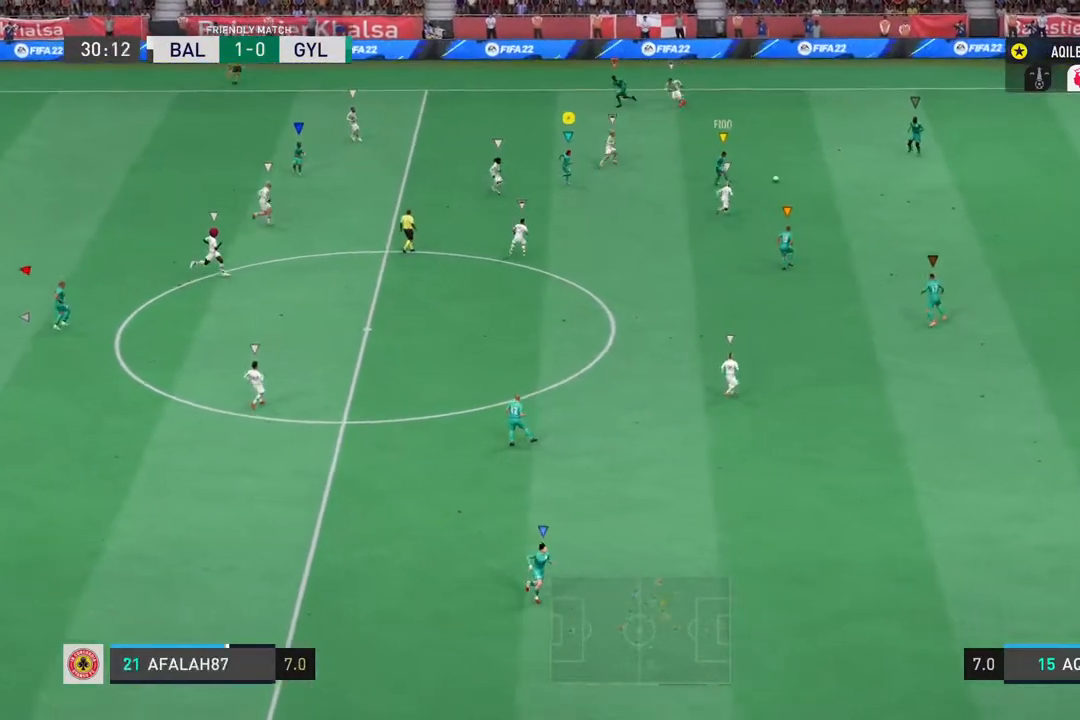
{"buttons": [], "left_stick": "up-right", "right_stick": "center", "events": [[333, "left_stick", "up"], [433, "left_stick", "up-right"]]}
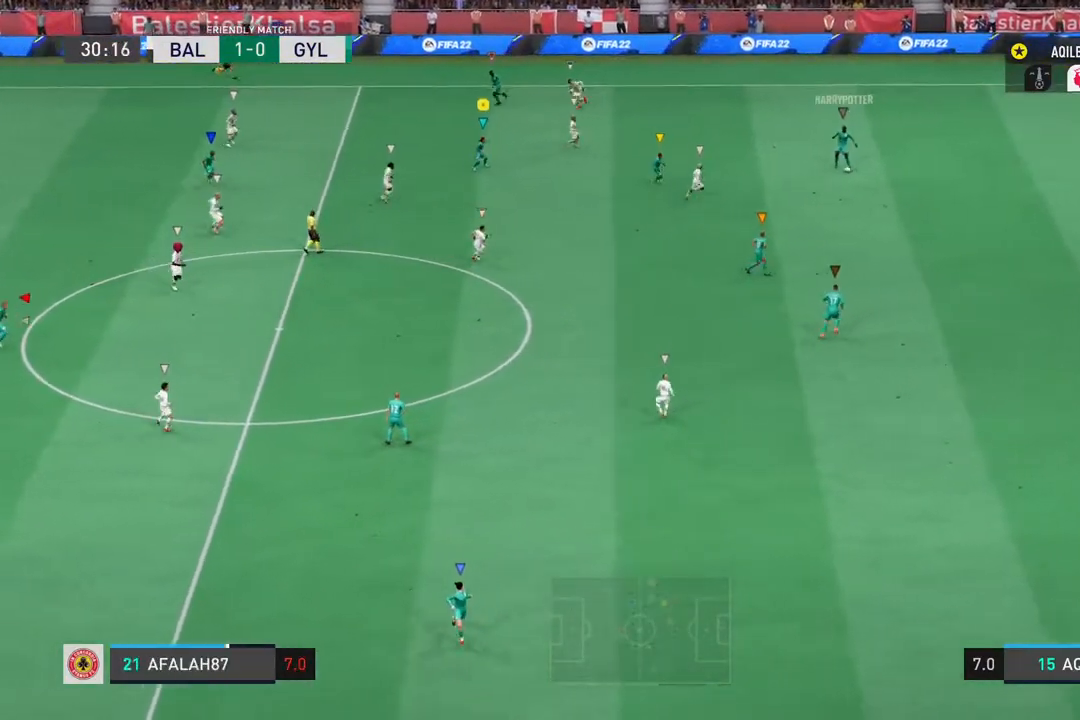
{"buttons": [], "left_stick": "right", "right_stick": "center", "events": [[333, "left_stick", "right"]]}
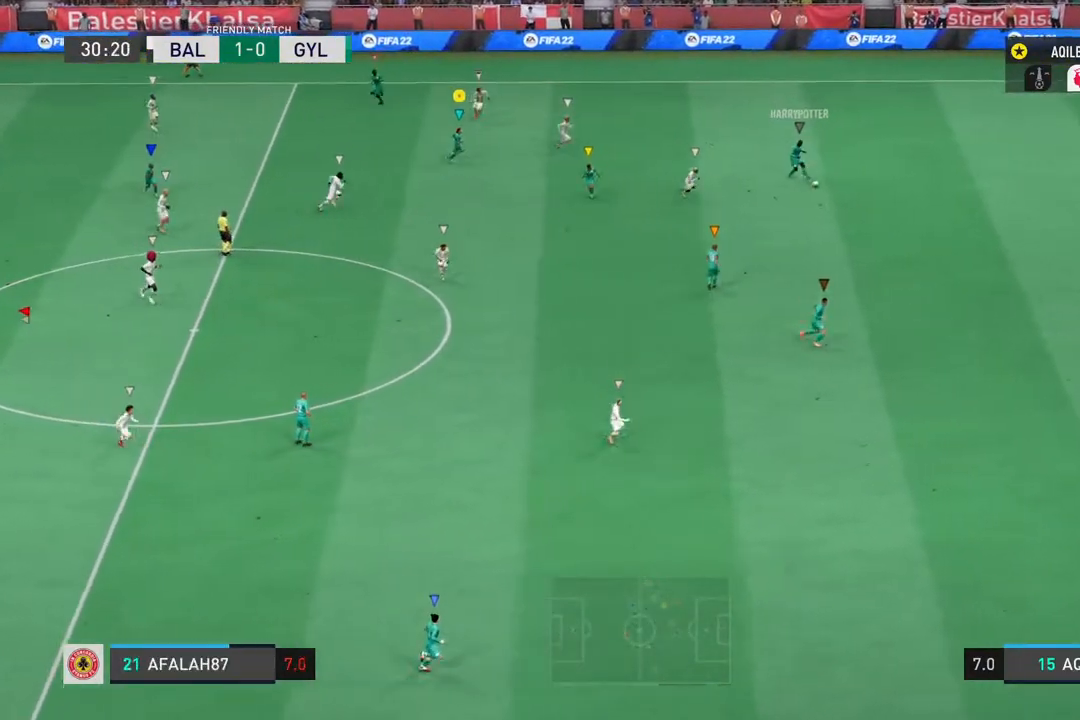
{"buttons": [], "left_stick": "down-right", "right_stick": "center", "events": [[217, "left_stick", "down-right"]]}
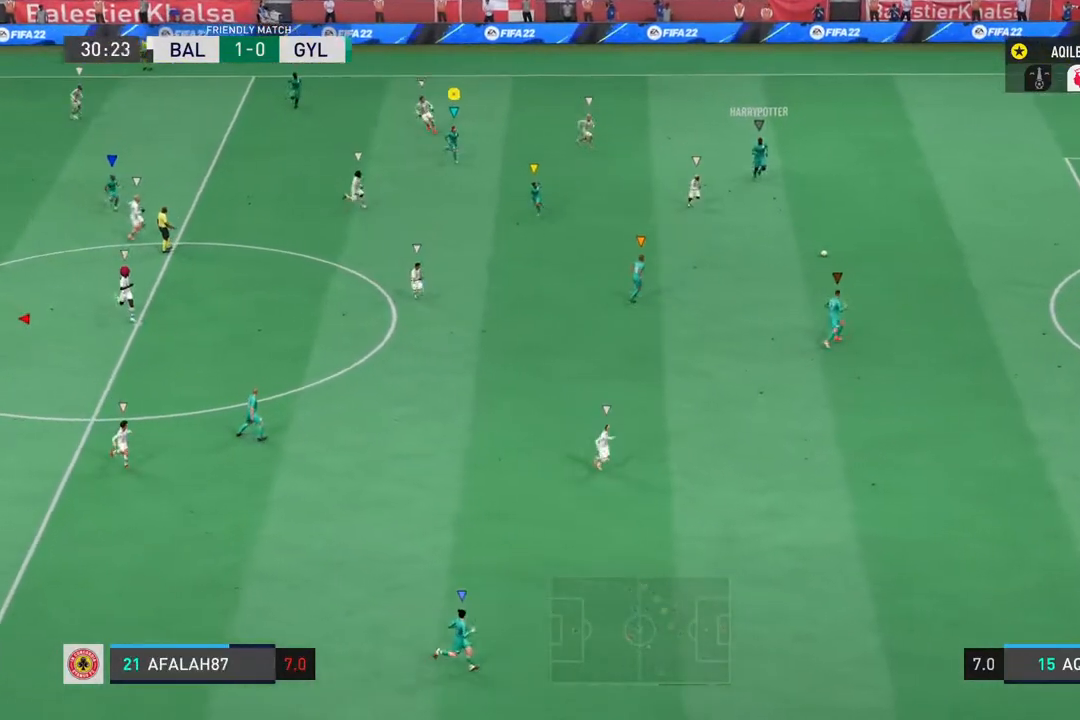
{"buttons": [], "left_stick": "down", "right_stick": "center", "events": [[183, "left_stick", "down"]]}
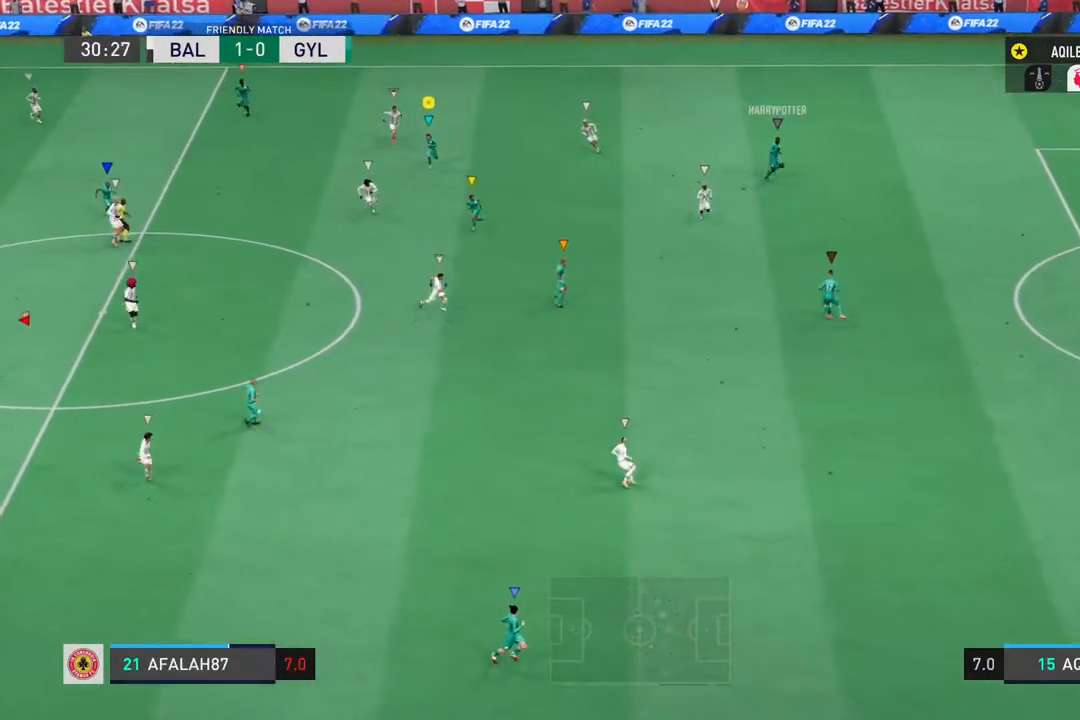
{"buttons": [], "left_stick": "down", "right_stick": "center", "events": []}